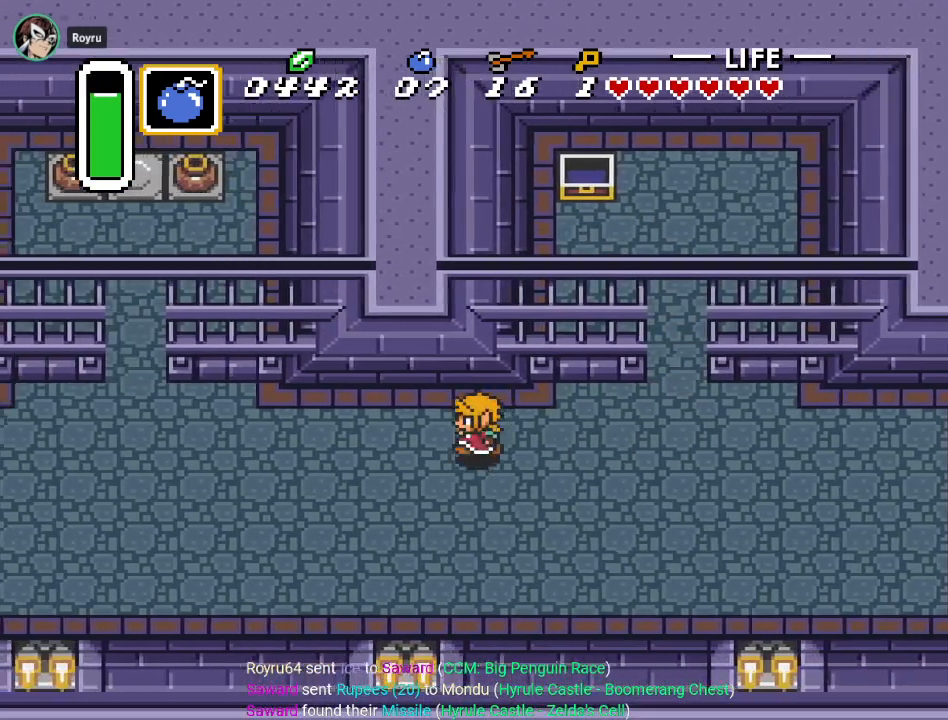
Gameplay with a controller (Nintendo layout); each line is a JSON object with the inputs held at the frame after it. "events" lists button and stick changes between this image and that frame as [ms after this image, input, new state], when the widget could be followed in between. Not read: L3 R3.
{"buttons": [], "events": [[267, "START", "up"]]}
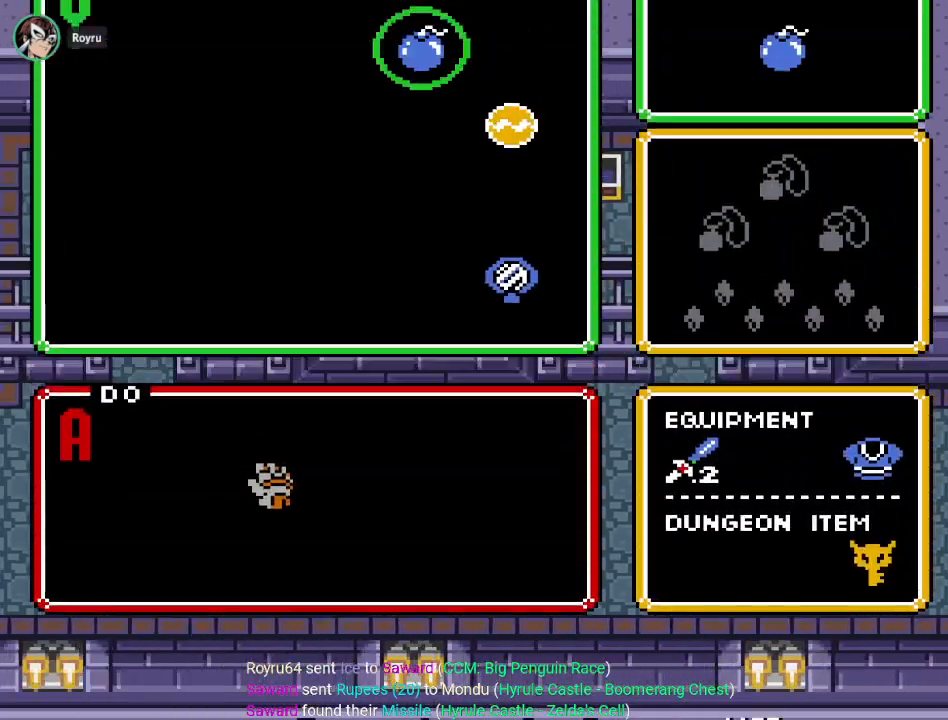
{"buttons": [], "events": []}
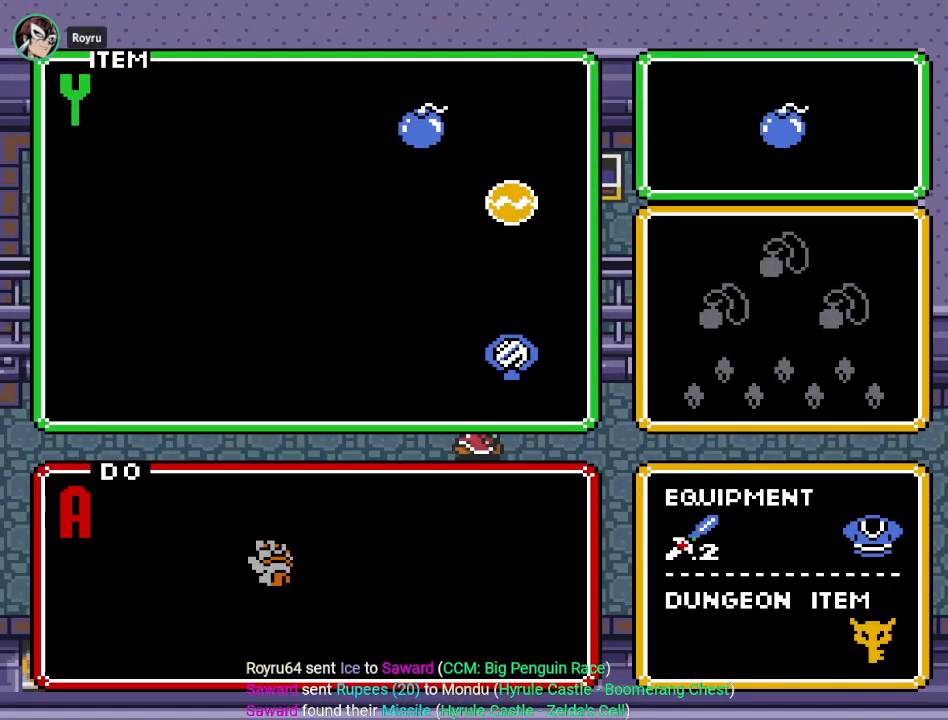
{"buttons": [], "events": [[384, "DPAD_LEFT", "down"], [500, "DPAD_LEFT", "up"]]}
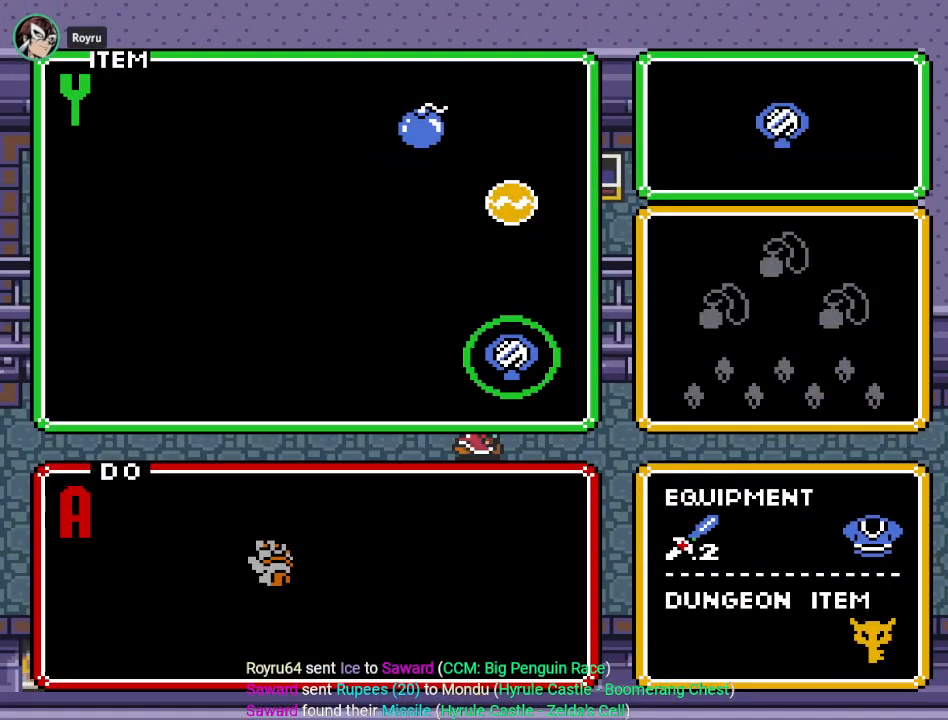
{"buttons": [], "events": [[167, "START", "down"], [317, "START", "up"]]}
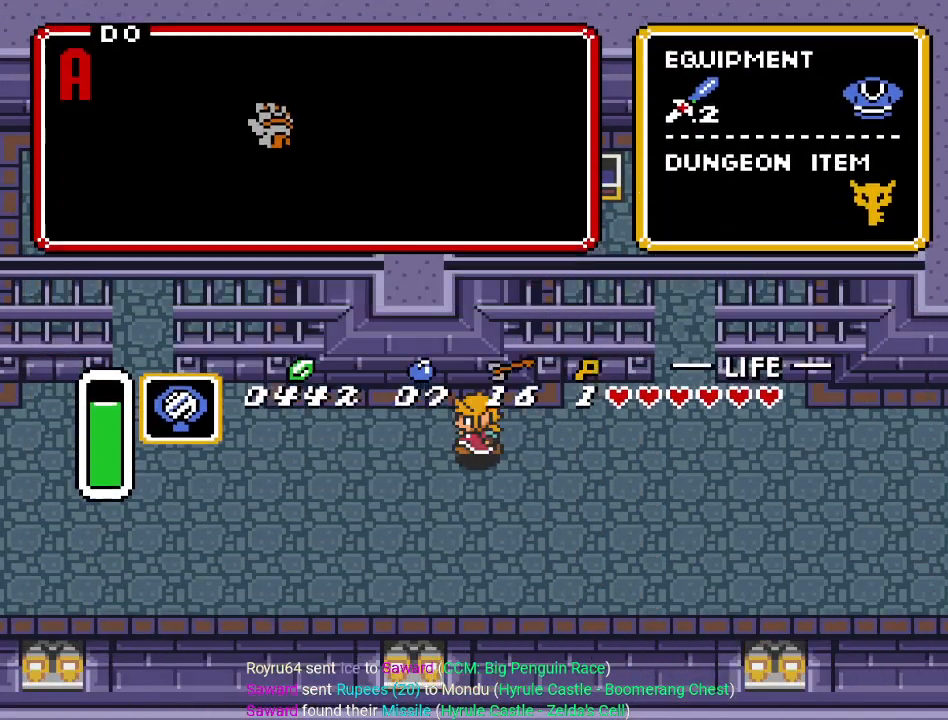
{"buttons": [], "events": [[50, "DPAD_LEFT", "down"], [184, "DPAD_LEFT", "up"], [184, "Y", "down"], [267, "Y", "up"], [334, "Y", "down"], [451, "Y", "up"]]}
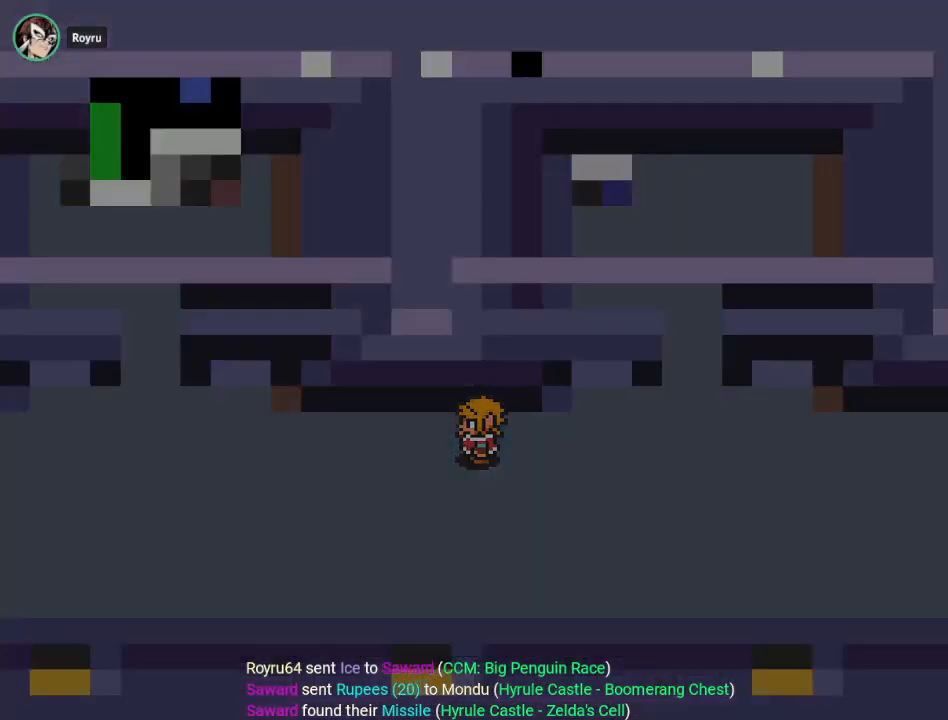
{"buttons": ["DPAD_UP"], "events": [[367, "DPAD_UP", "down"]]}
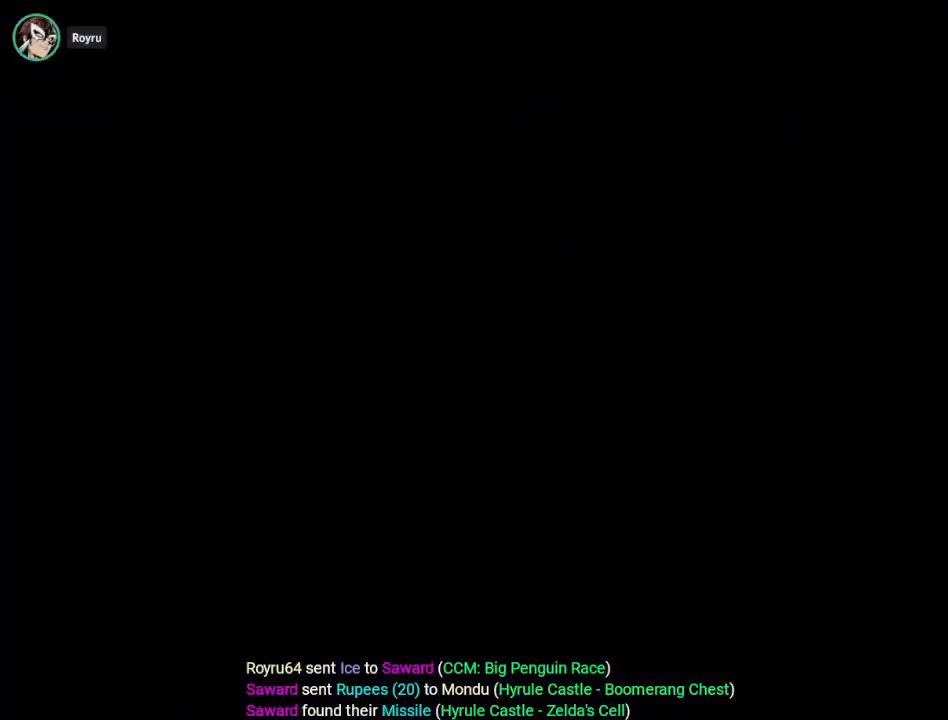
{"buttons": ["DPAD_UP"], "events": []}
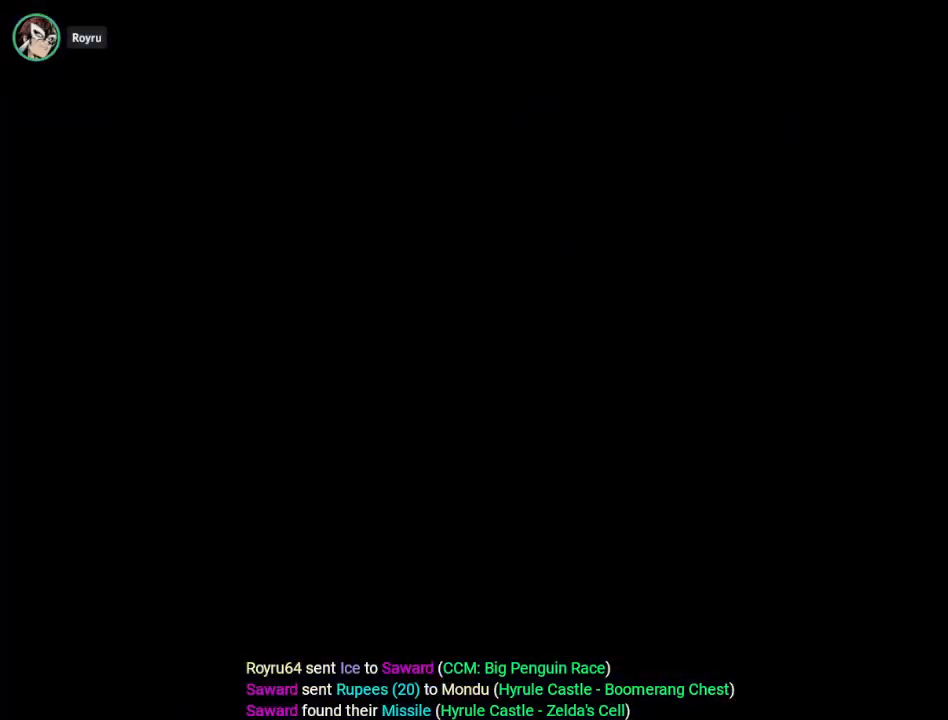
{"buttons": ["DPAD_UP"], "events": []}
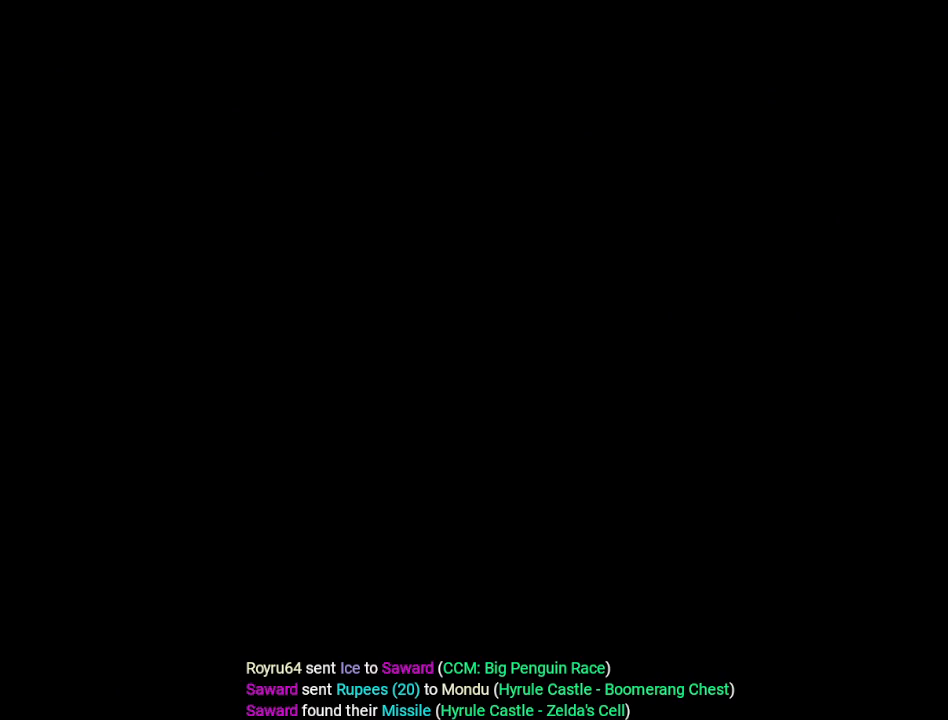
{"buttons": ["DPAD_UP"], "events": []}
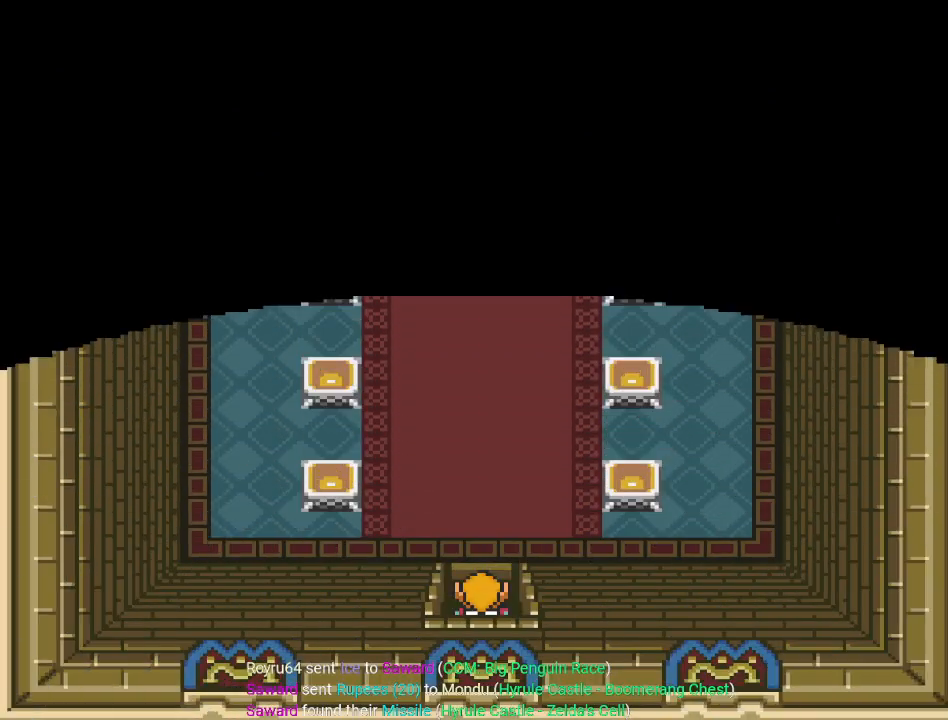
{"buttons": ["DPAD_UP"], "events": []}
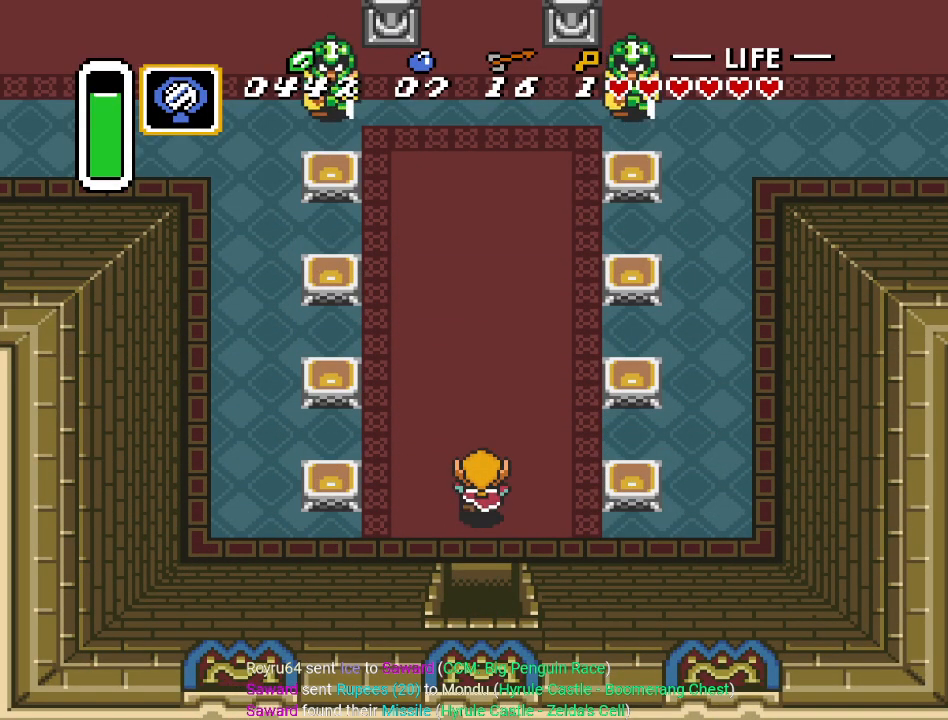
{"buttons": ["DPAD_UP"], "events": []}
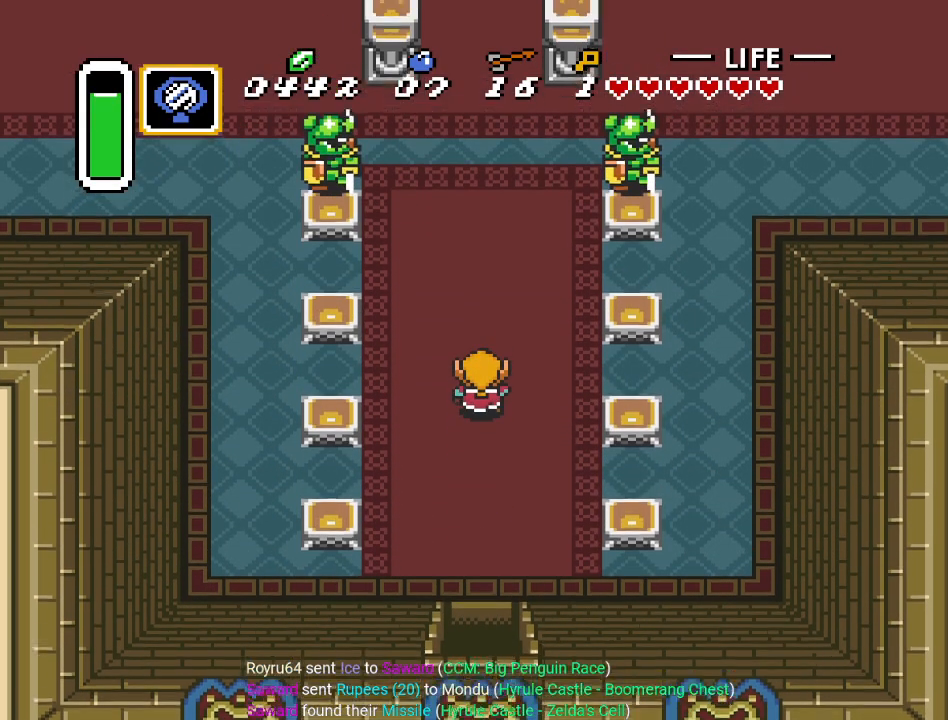
{"buttons": ["DPAD_UP"], "events": []}
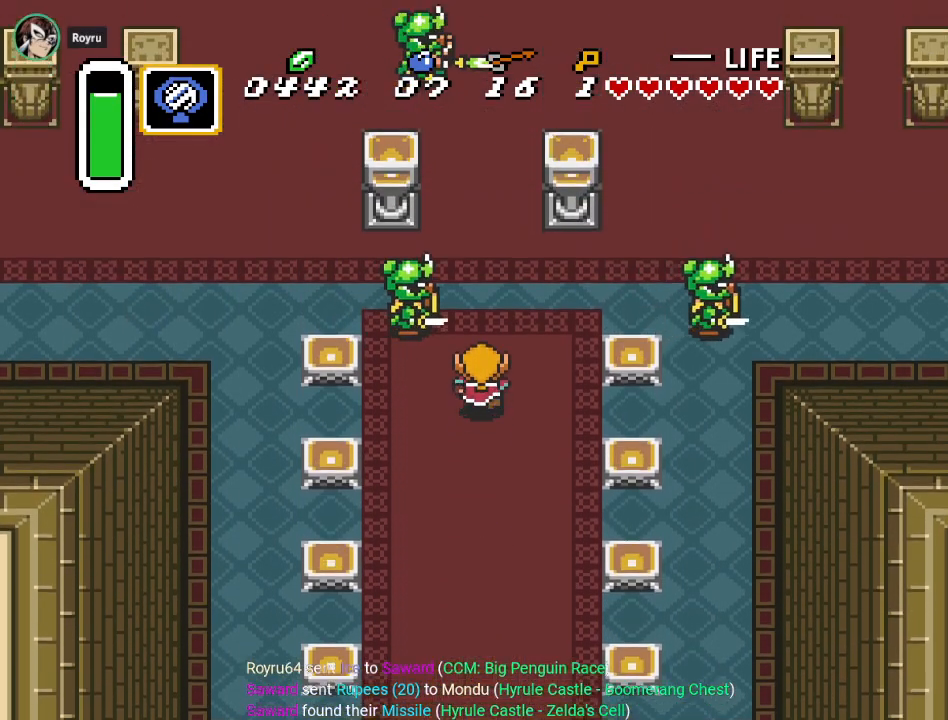
{"buttons": ["DPAD_UP"], "events": [[17, "B", "down"], [167, "B", "up"]]}
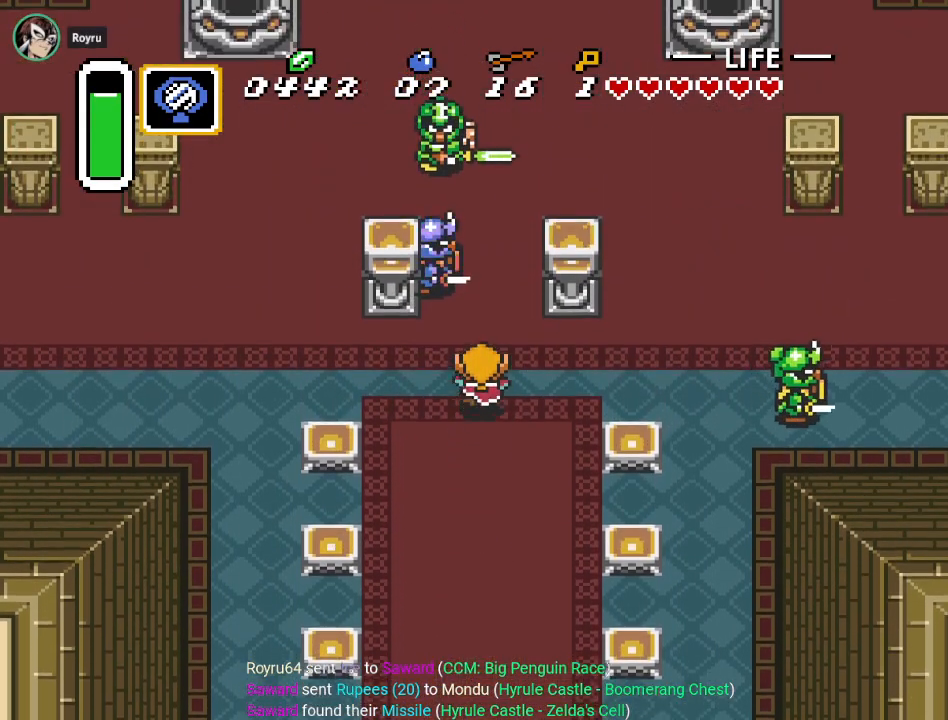
{"buttons": ["B", "DPAD_UP"], "events": [[50, "B", "down"], [200, "B", "up"], [450, "B", "down"]]}
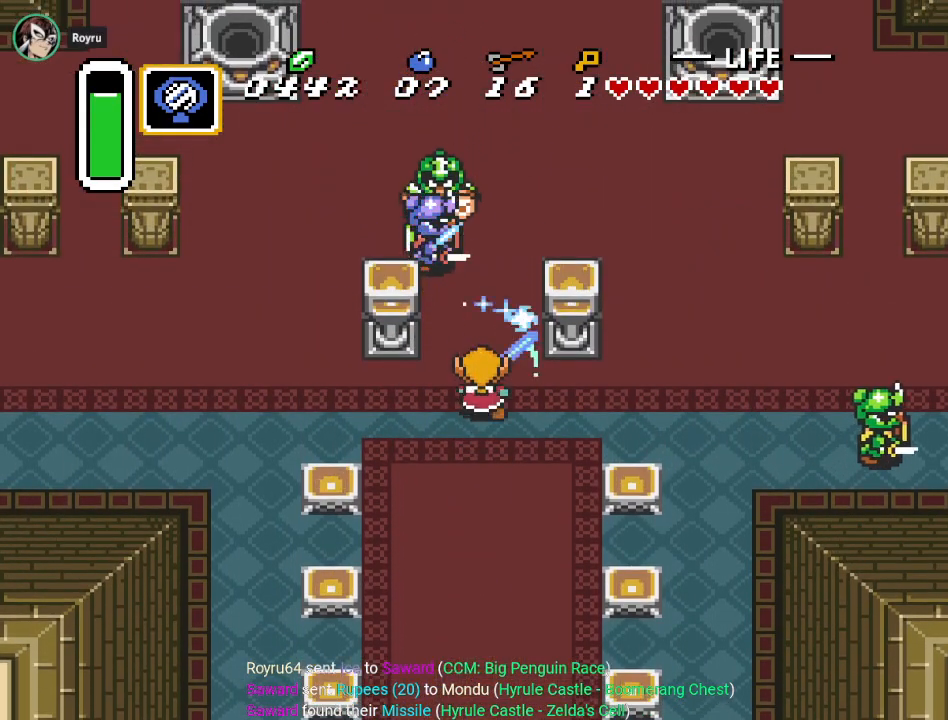
{"buttons": ["B", "DPAD_UP"], "events": [[100, "B", "up"], [350, "B", "down"]]}
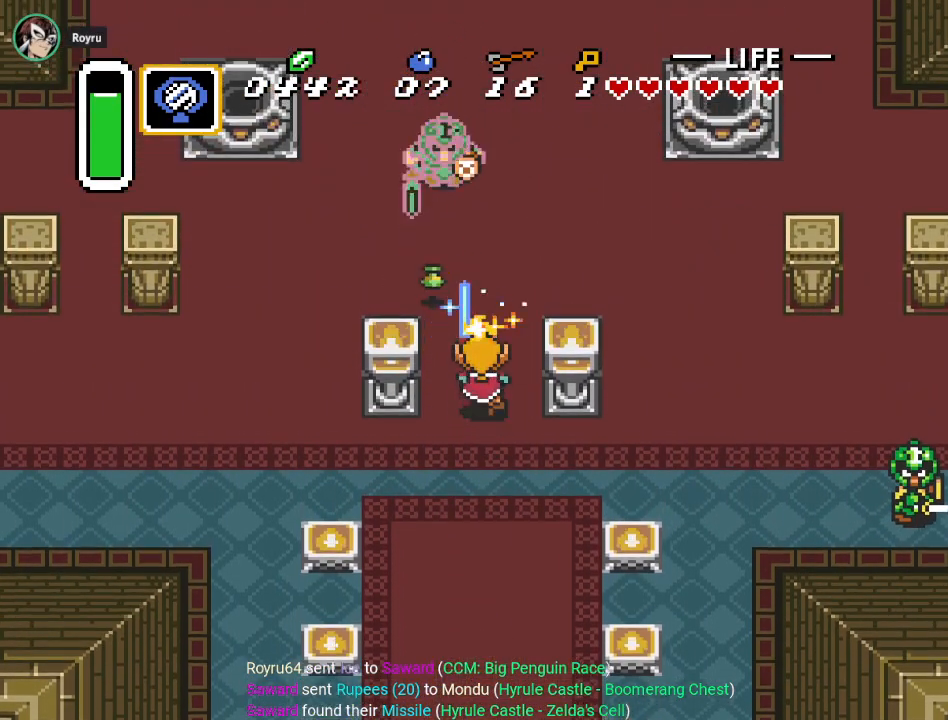
{"buttons": ["DPAD_UP"], "events": [[16, "B", "up"]]}
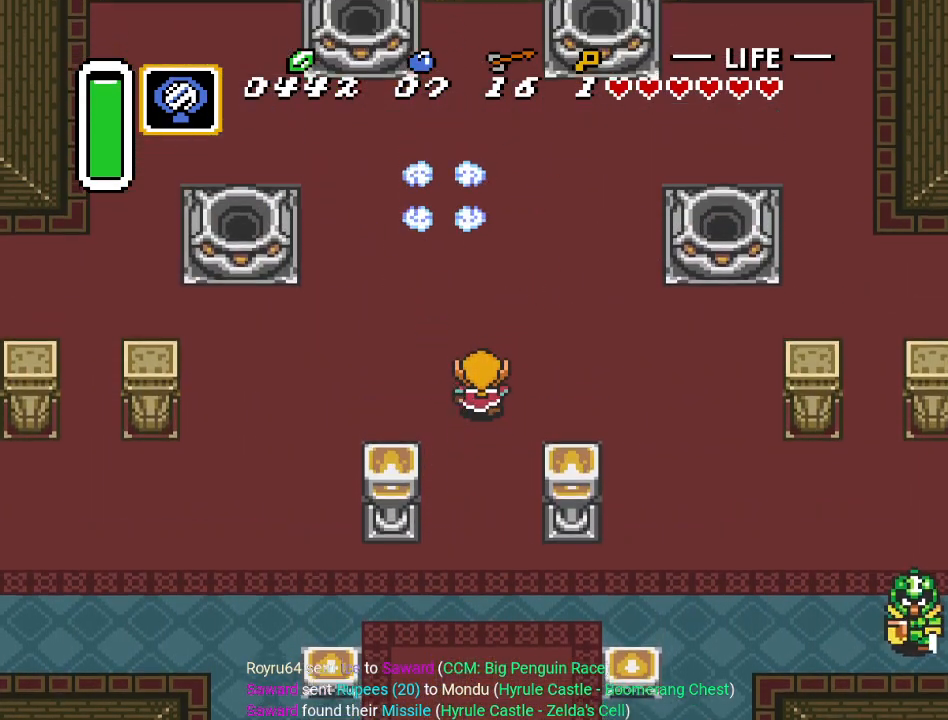
{"buttons": ["DPAD_UP"], "events": []}
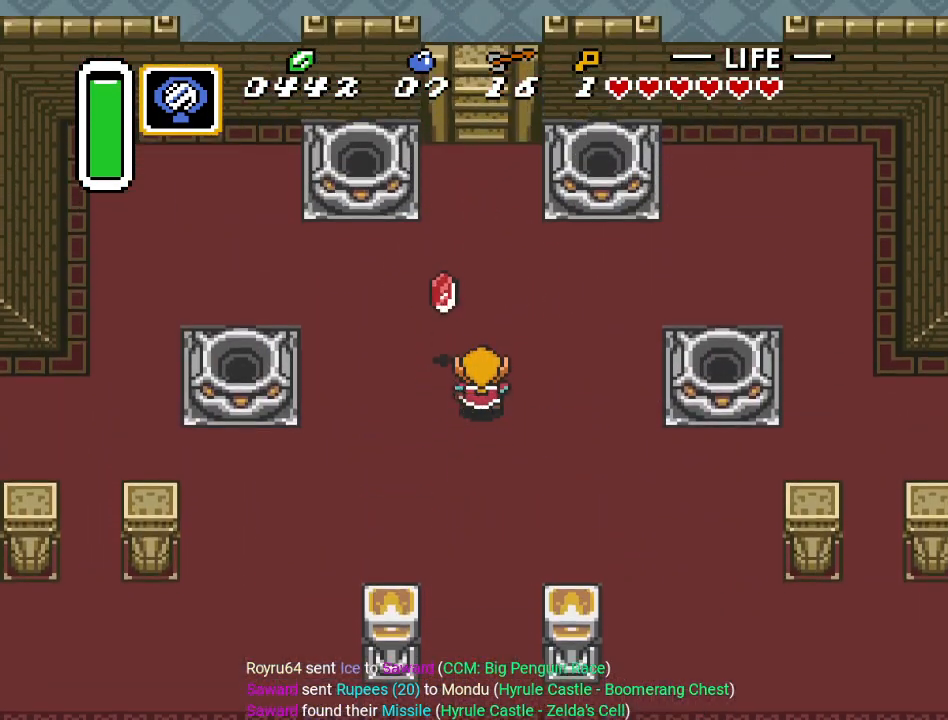
{"buttons": ["DPAD_UP"], "events": []}
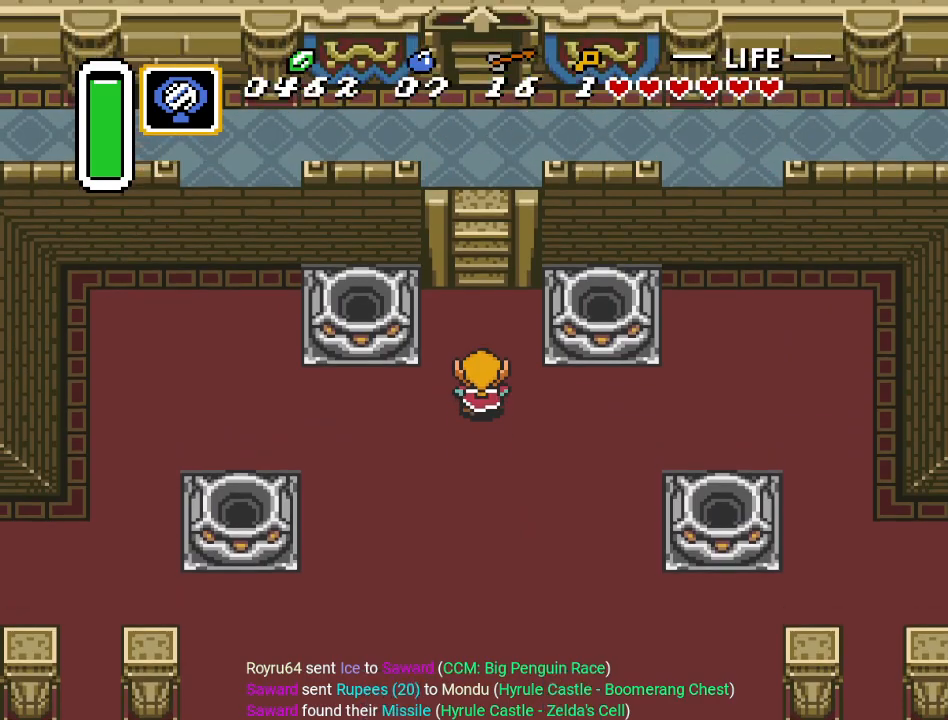
{"buttons": ["DPAD_UP"], "events": []}
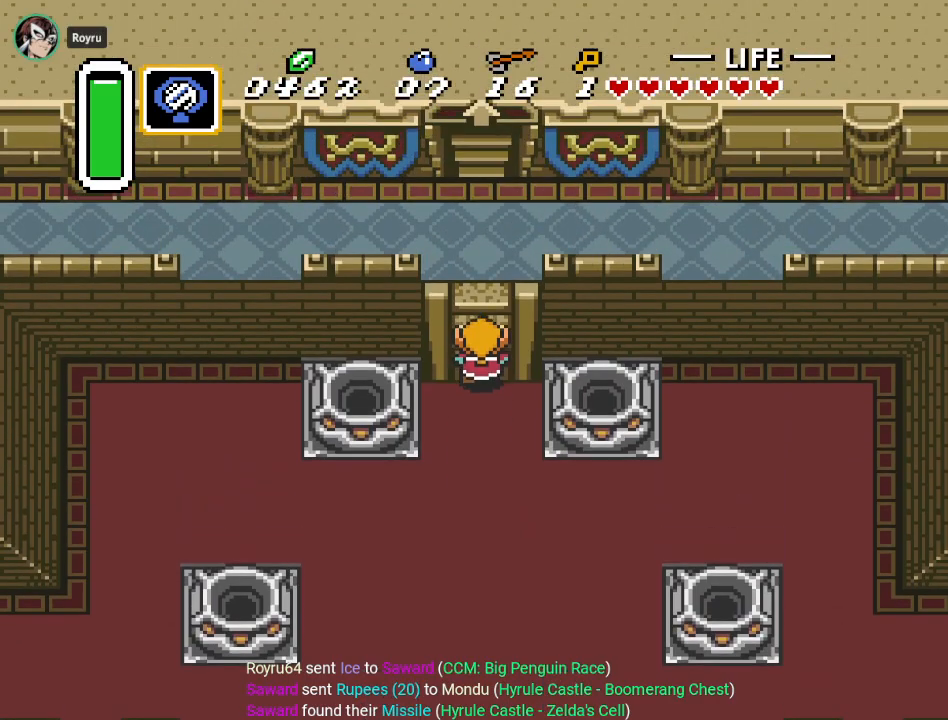
{"buttons": ["DPAD_UP"], "events": []}
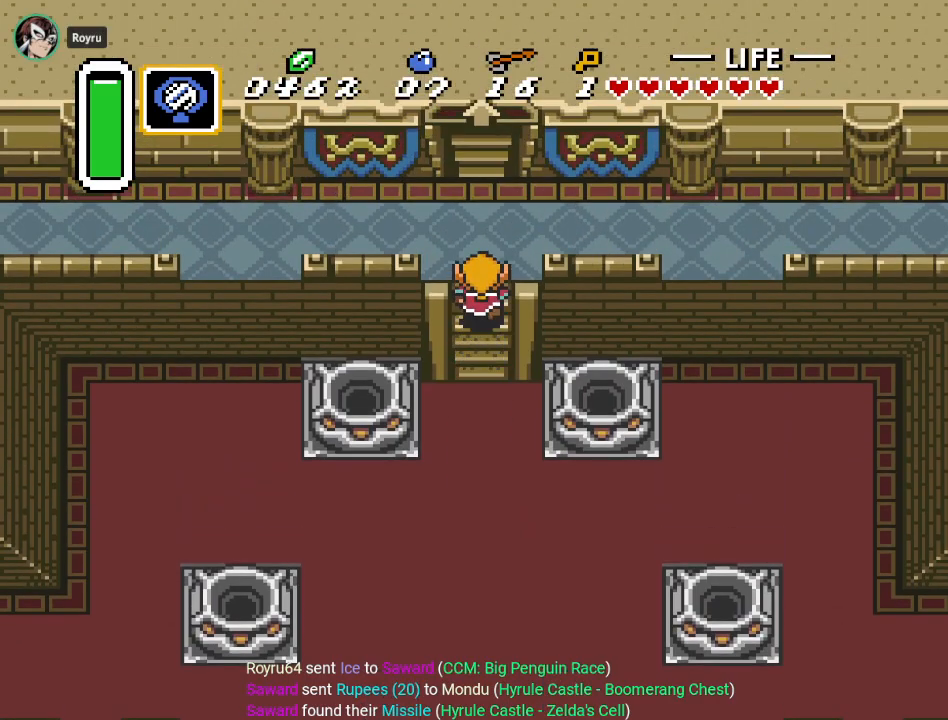
{"buttons": ["DPAD_UP"], "events": []}
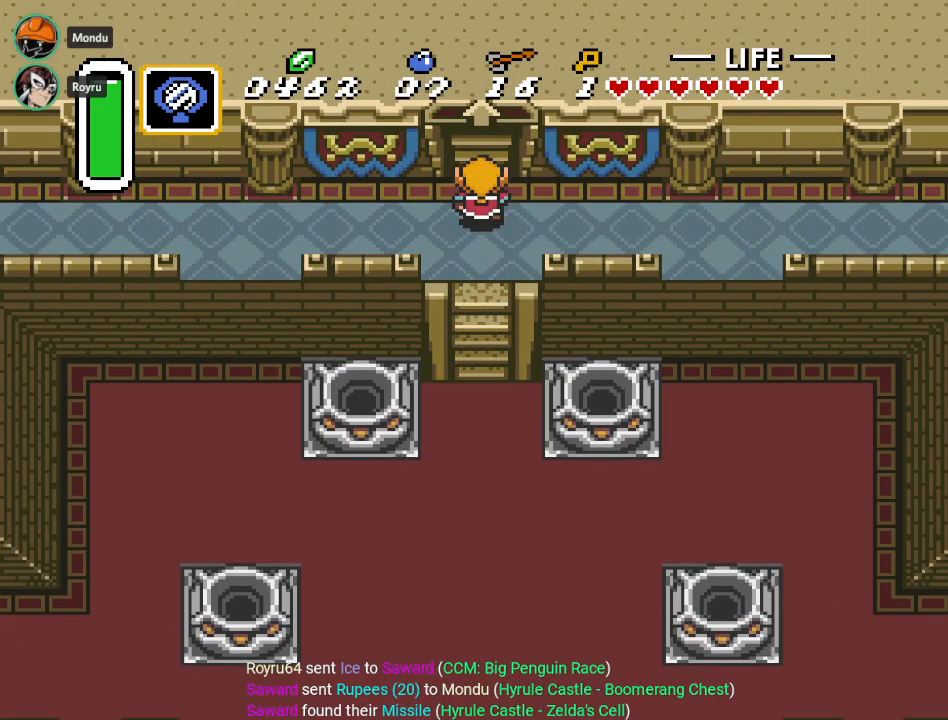
{"buttons": ["DPAD_UP"], "events": []}
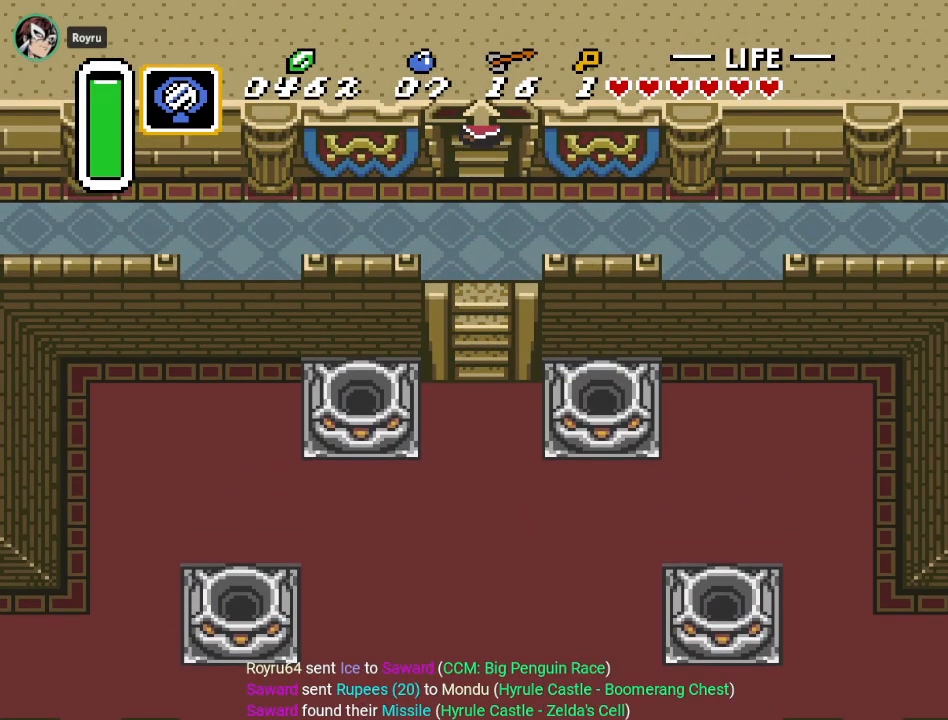
{"buttons": ["DPAD_UP"], "events": []}
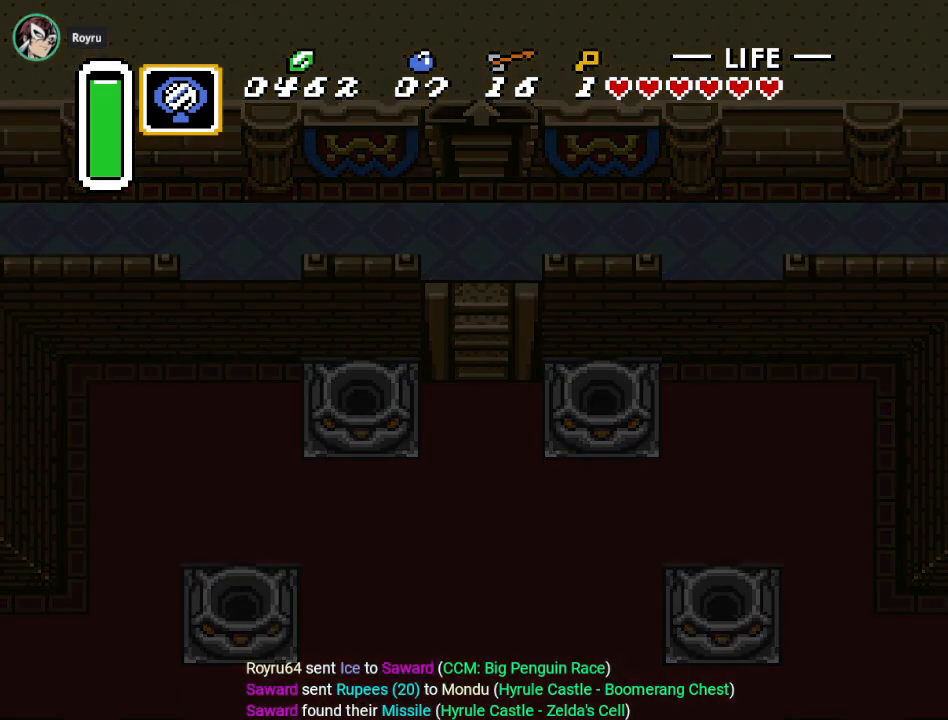
{"buttons": ["DPAD_UP"], "events": []}
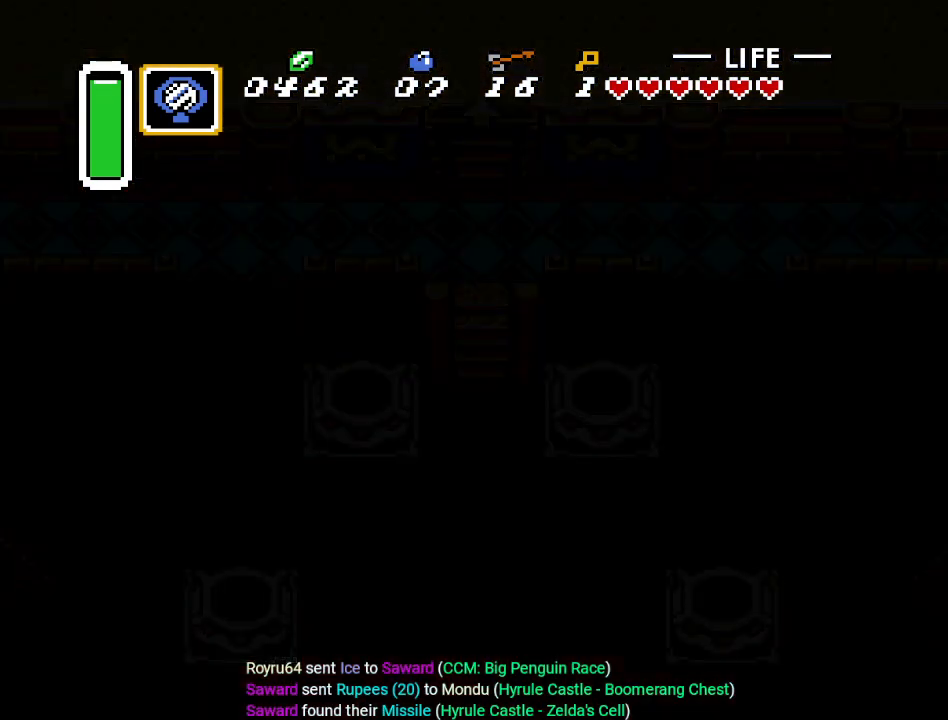
{"buttons": ["DPAD_UP"], "events": []}
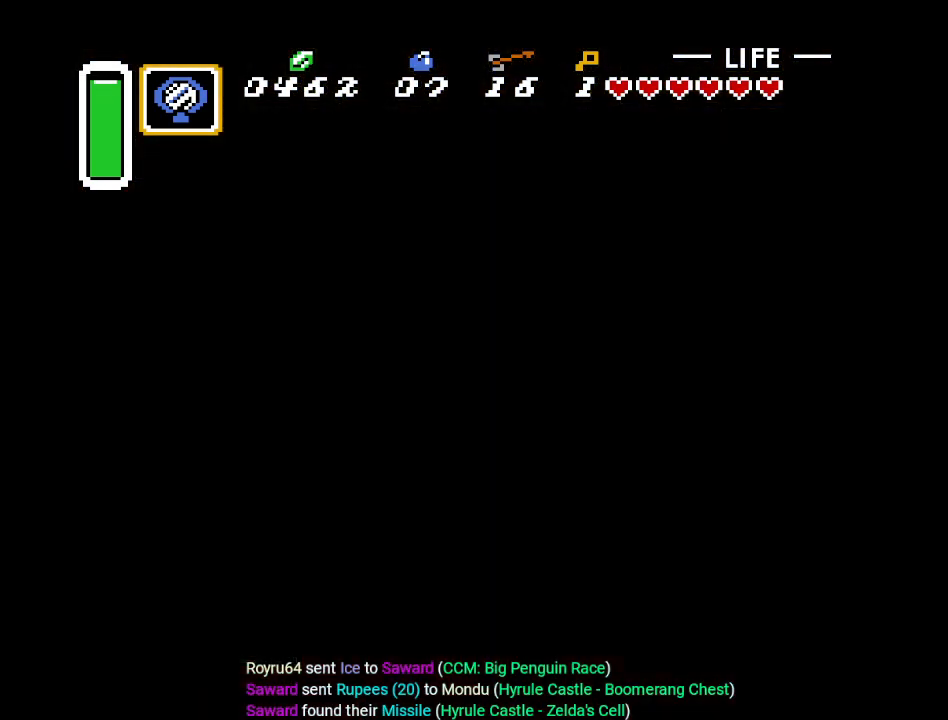
{"buttons": ["DPAD_UP"], "events": []}
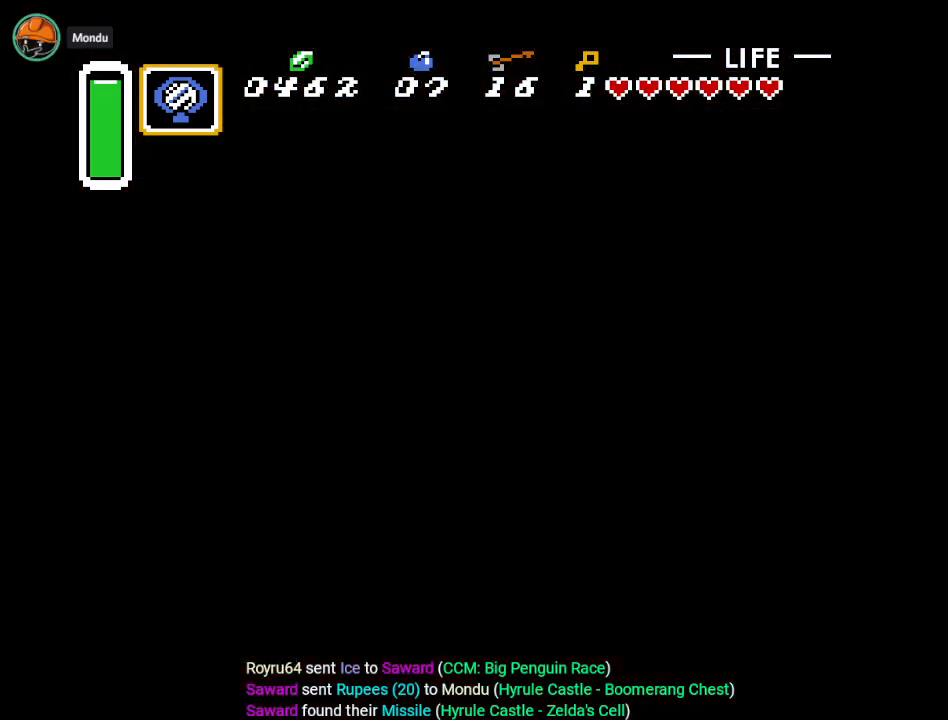
{"buttons": ["DPAD_UP"], "events": []}
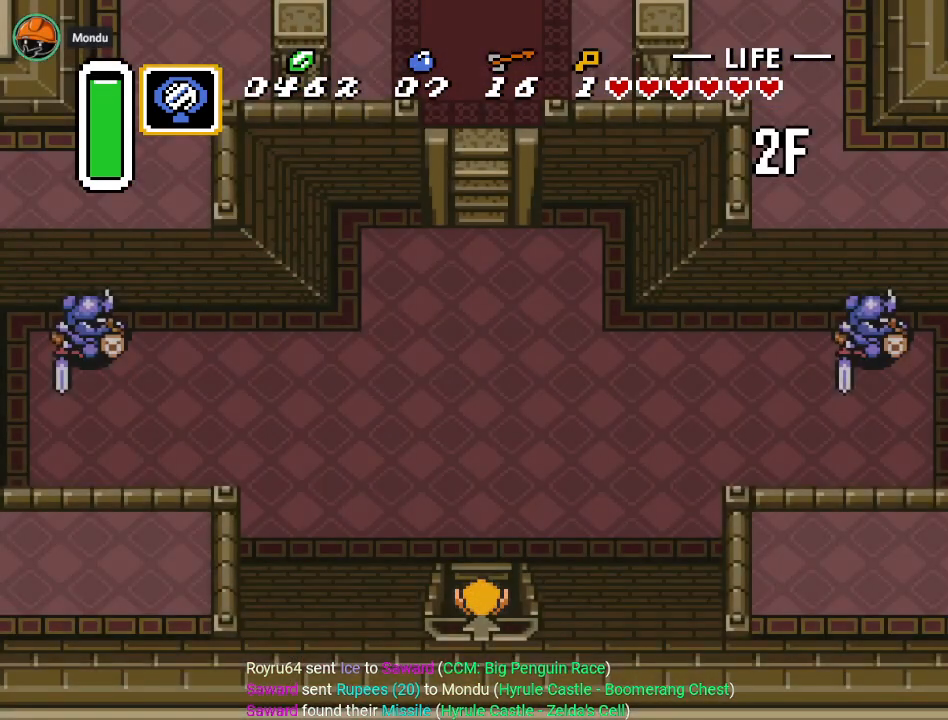
{"buttons": ["DPAD_UP"], "events": []}
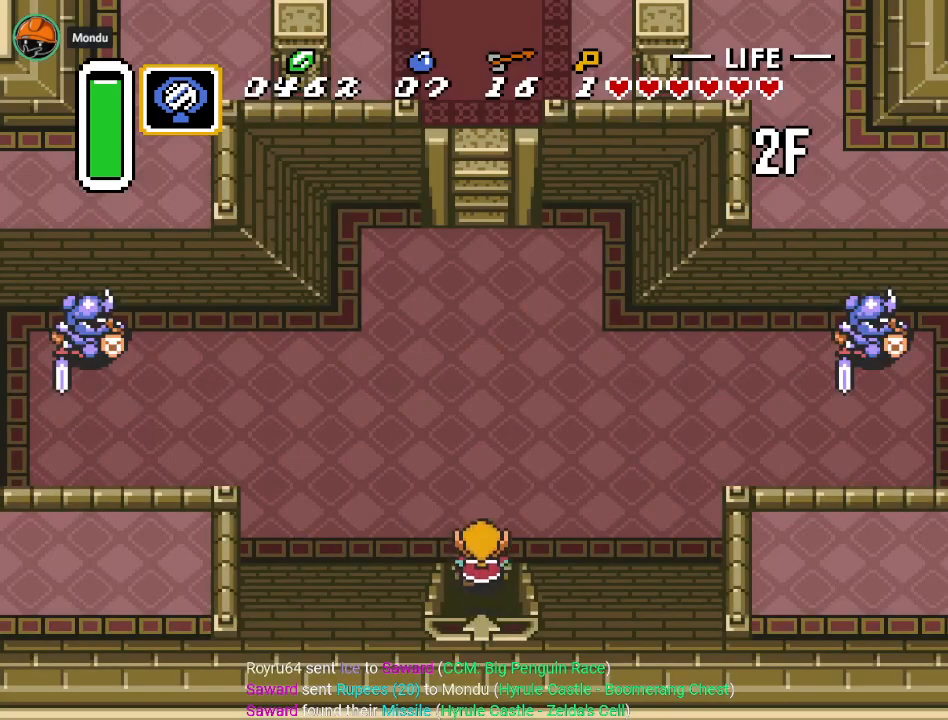
{"buttons": ["DPAD_UP"], "events": []}
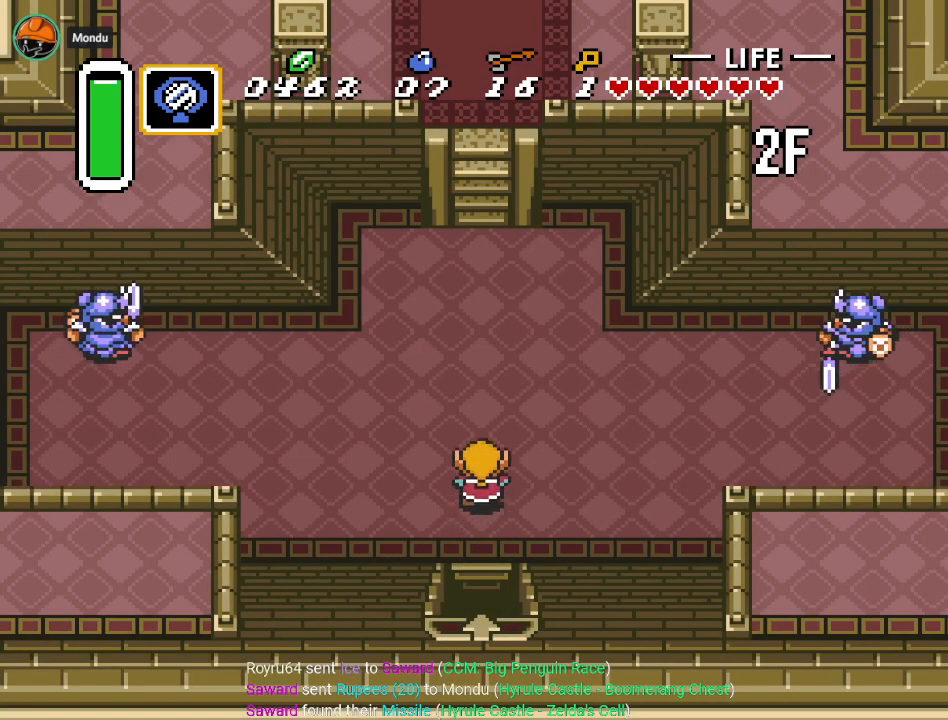
{"buttons": ["DPAD_UP"], "events": []}
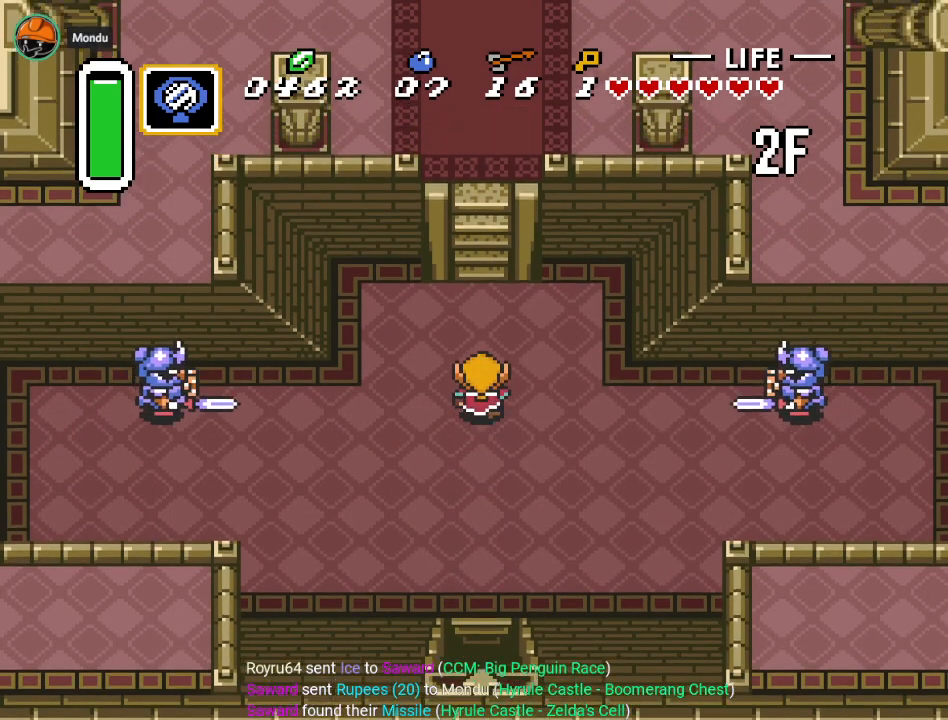
{"buttons": ["DPAD_UP"], "events": []}